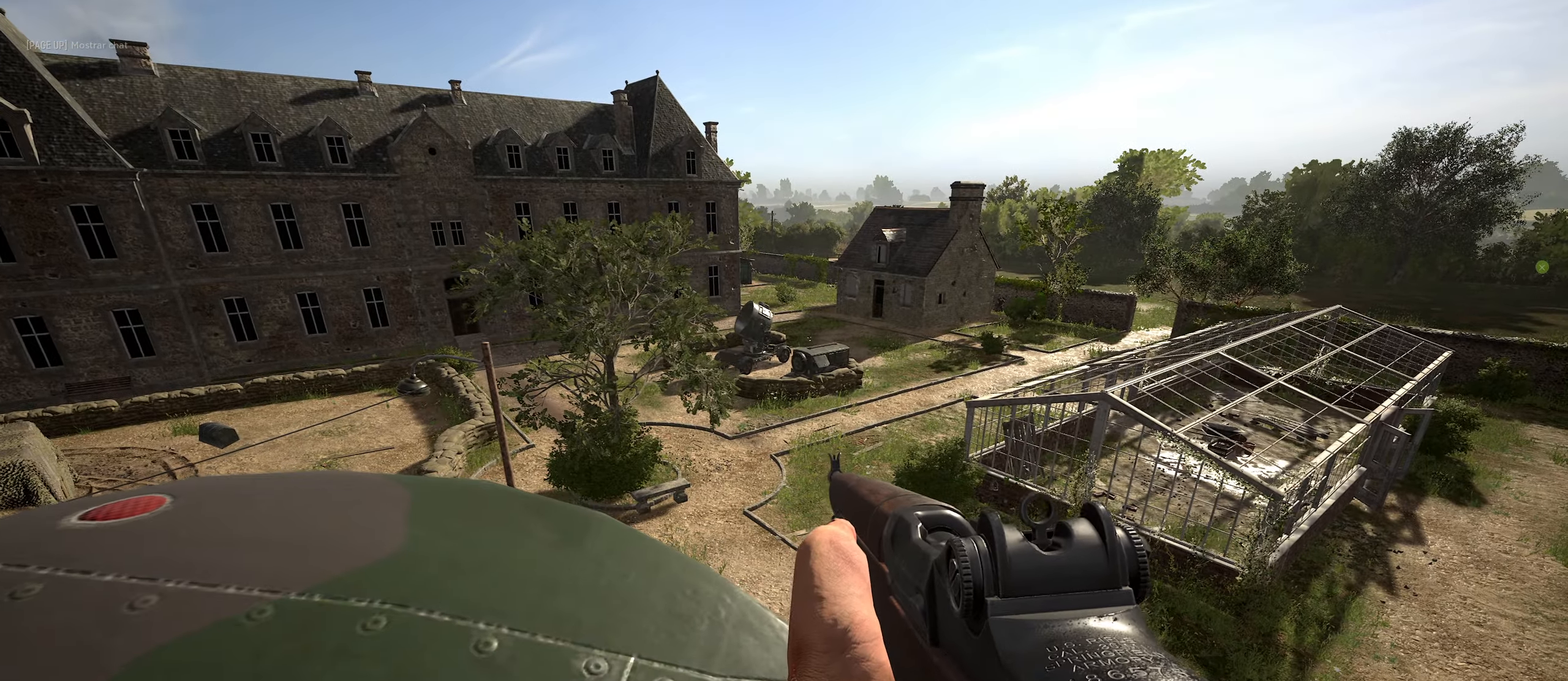
Gameplay with keyboard and mouse; each line is a JSON object with the keys and mouse buttons held at the frame after it. "events" lists presses ("down") and releases ("up") of "1", "2", "3", "4", "5", "a", "alt", "c", "caps_lock", "ctrl", "d", "e", "f", "g", "q", "r", "s", "shift", "space", "t", "tab", "v", "w", "x", "z", "mouse_left", "mouse_wheel" and "mouse_right" between this image and that frame as [ms after this image, input, new state], when the widget could be followed in between. "mouse_left", "mouse_wheel", "mouse_right" = the "left", "wheel", "right" buttons of the "mouse" list. No other keys are recorded. "wheel" means that the mouse wheel is clicked or scrolled. "mouse_move" is the direction in which the mouse moves at that frame (one of eight, or "still"), when it could be read.
{"keys": ["a", "s"], "mouse": [], "mouse_move": "still", "events": [[366, "s", "down"]]}
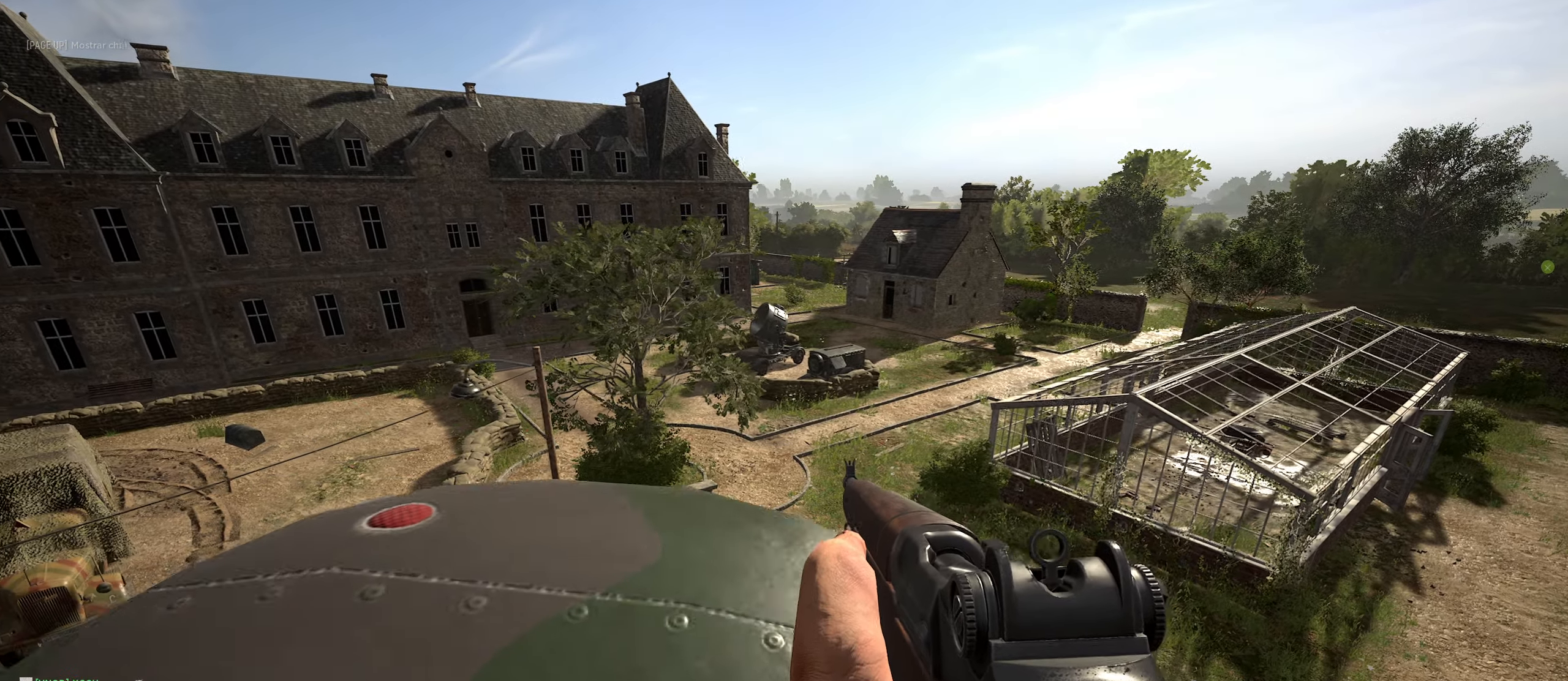
{"keys": ["a", "s"], "mouse": [], "mouse_move": "still", "events": []}
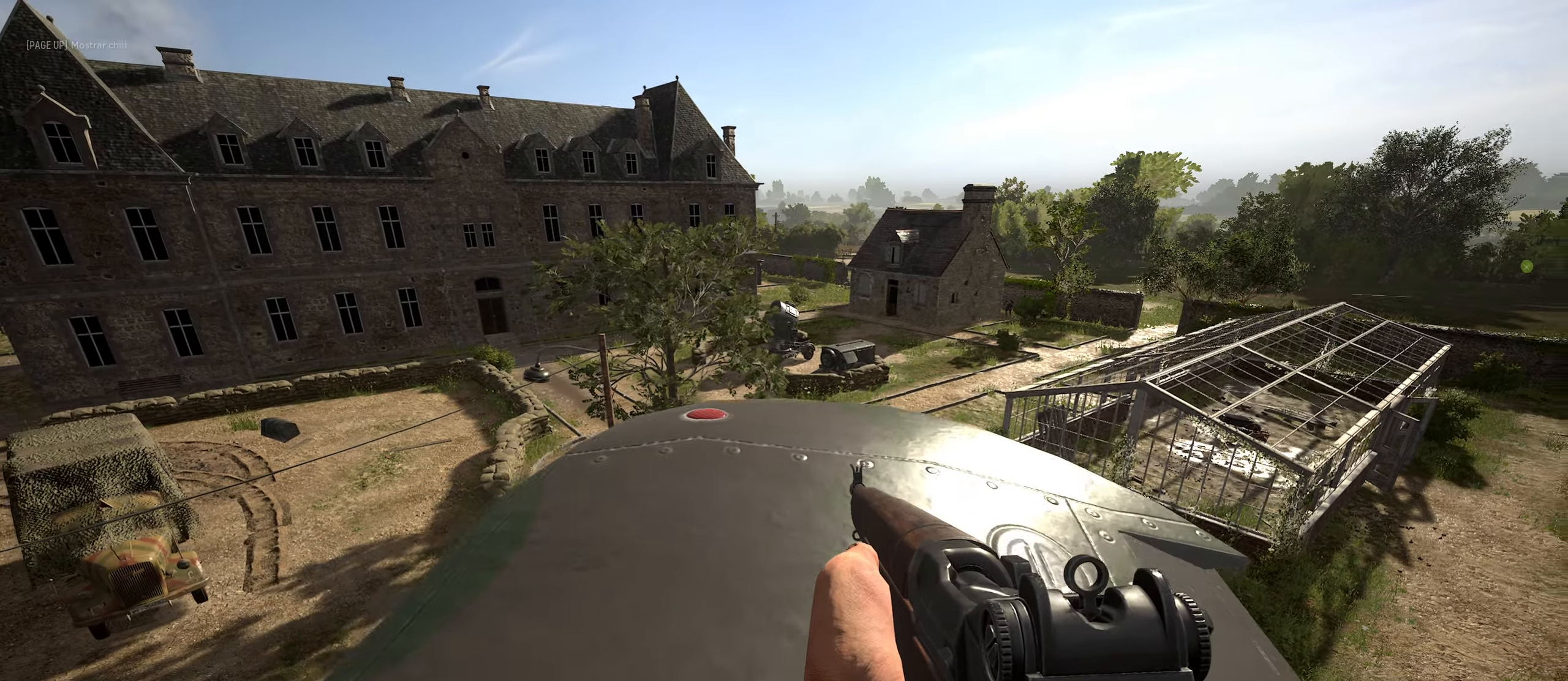
{"keys": ["d", "s"], "mouse": ["right"], "mouse_move": "still", "events": [[66, "a", "up"], [66, "d", "down"], [116, "d", "up"], [116, "mouse_right", "down"], [250, "a", "down"], [400, "a", "up"], [400, "d", "down"]]}
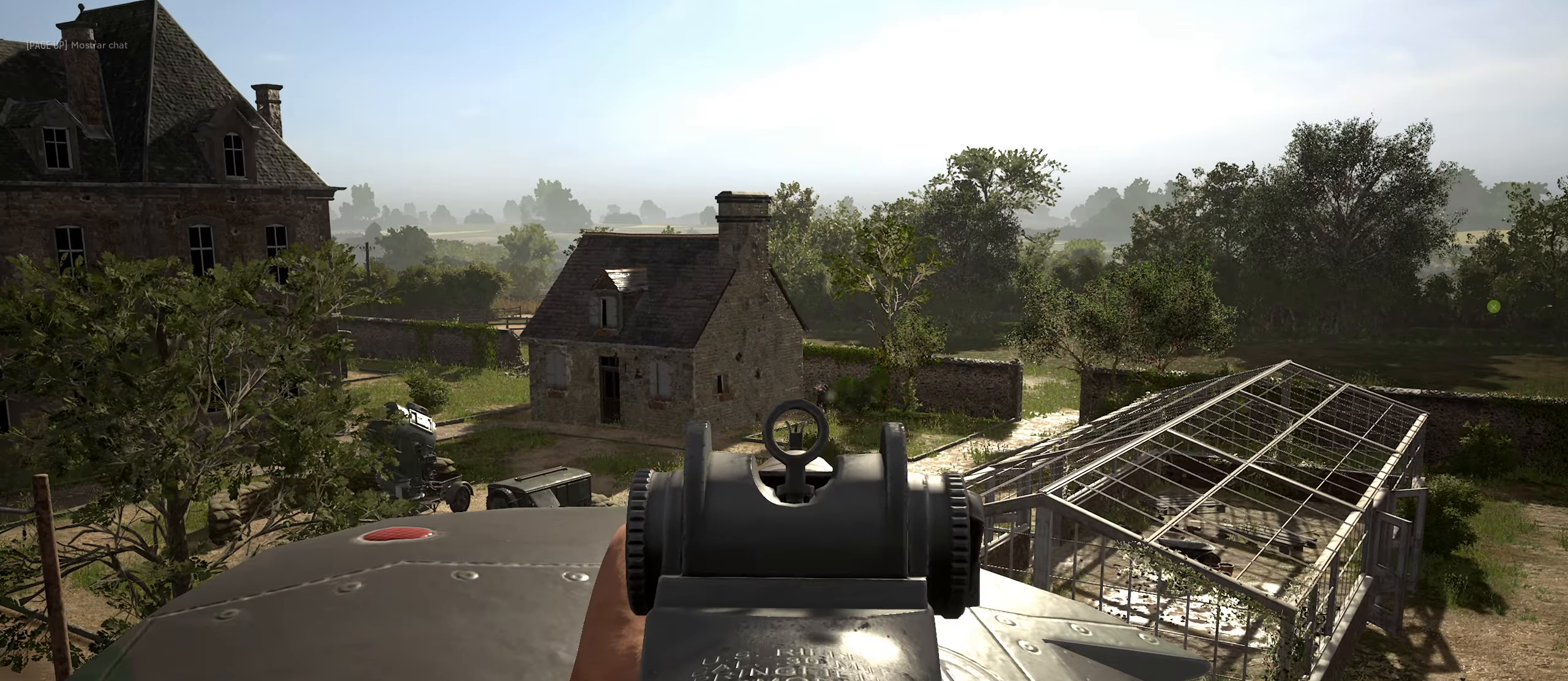
{"keys": ["s"], "mouse": ["right"], "mouse_move": "down", "events": [[33, "d", "up"], [217, "mouse_left", "down"], [367, "mouse_left", "up"]]}
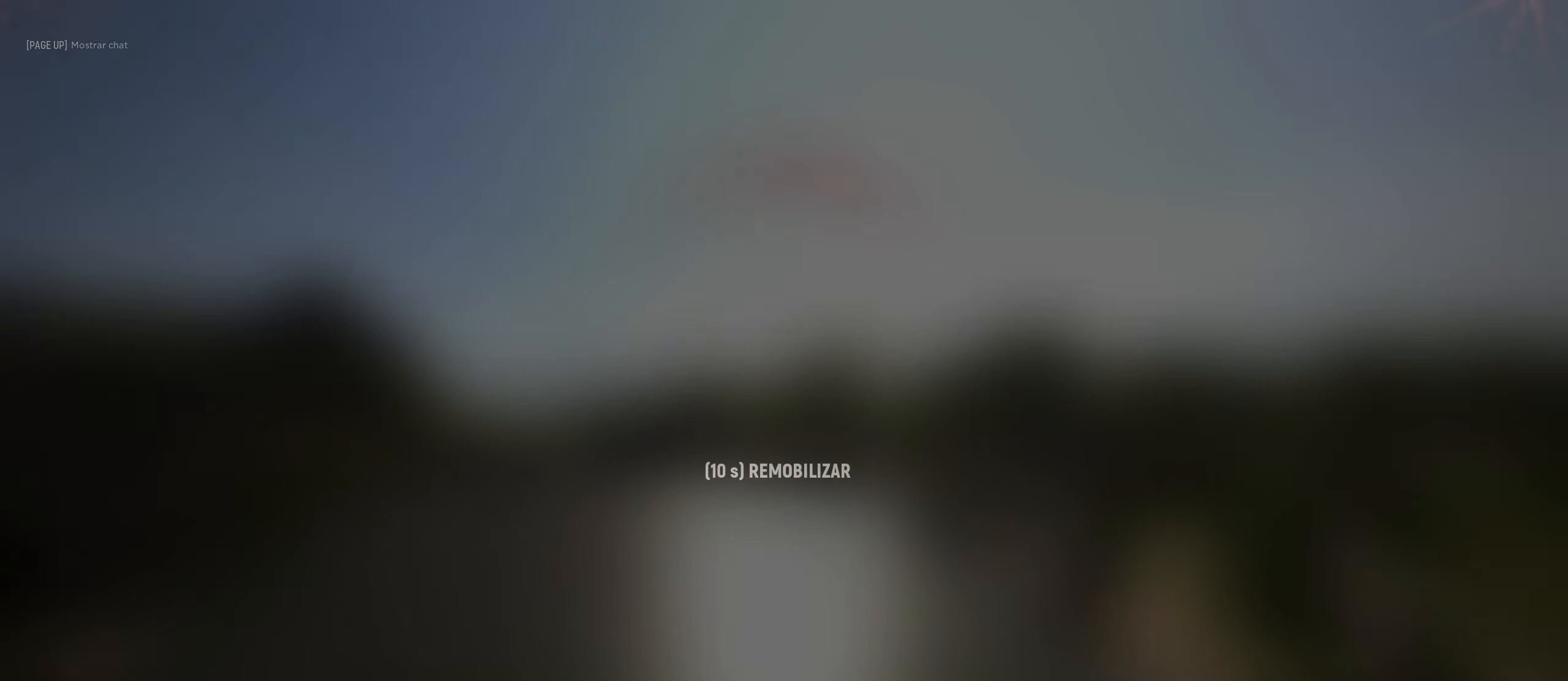
{"keys": [], "mouse": [], "mouse_move": "still", "events": [[17, "ctrl", "down"], [100, "mouse_right", "up"], [183, "ctrl", "up"], [333, "s", "up"]]}
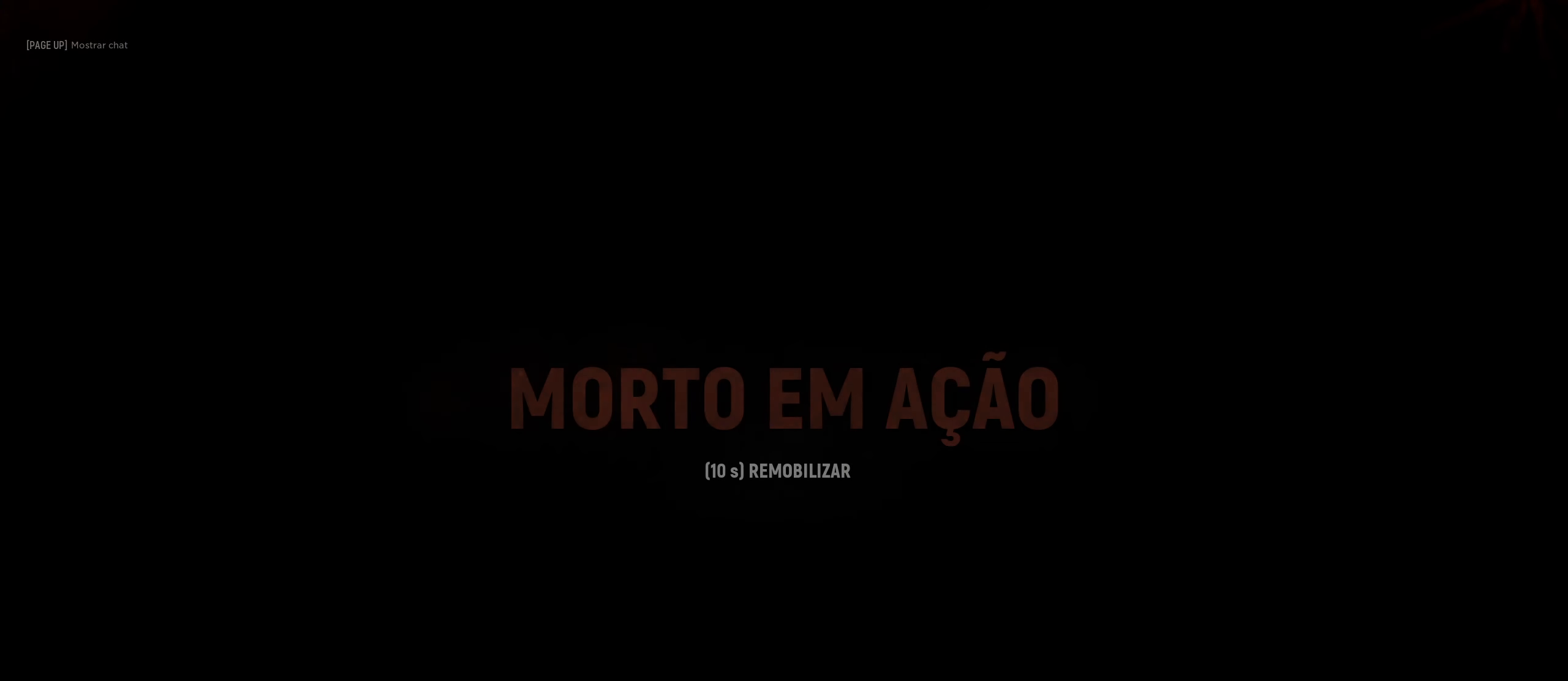
{"keys": ["c"], "mouse": [], "mouse_move": "still", "events": [[300, "c", "down"]]}
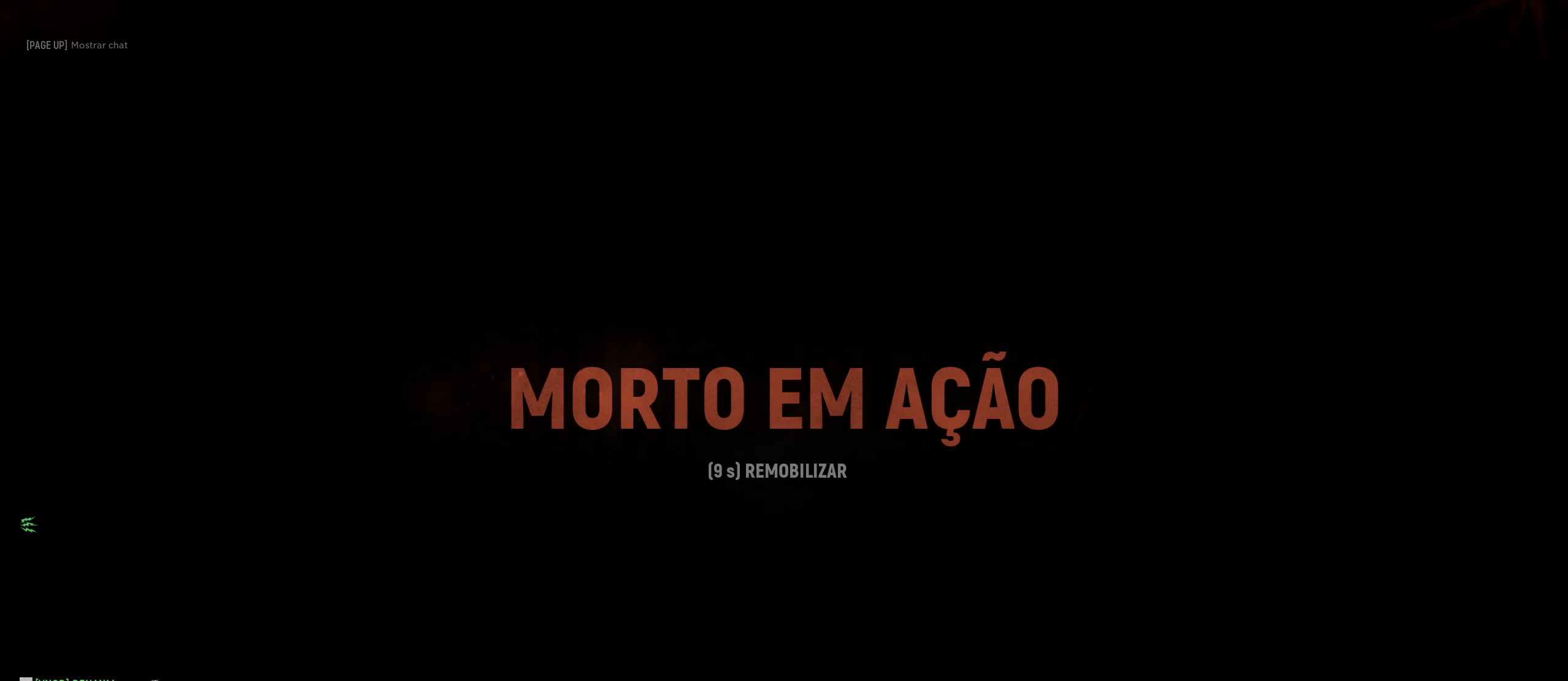
{"keys": ["c"], "mouse": [], "mouse_move": "still", "events": []}
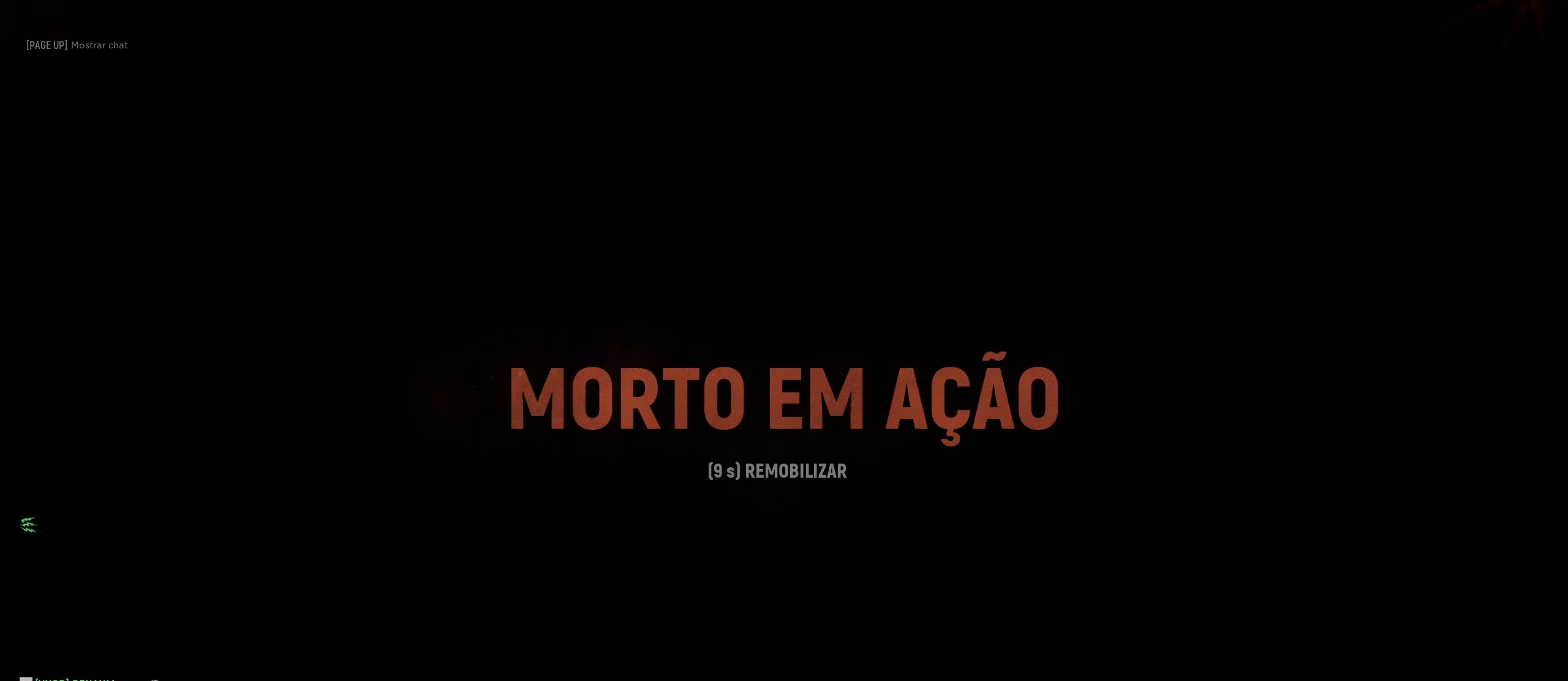
{"keys": ["c"], "mouse": [], "mouse_move": "still", "events": []}
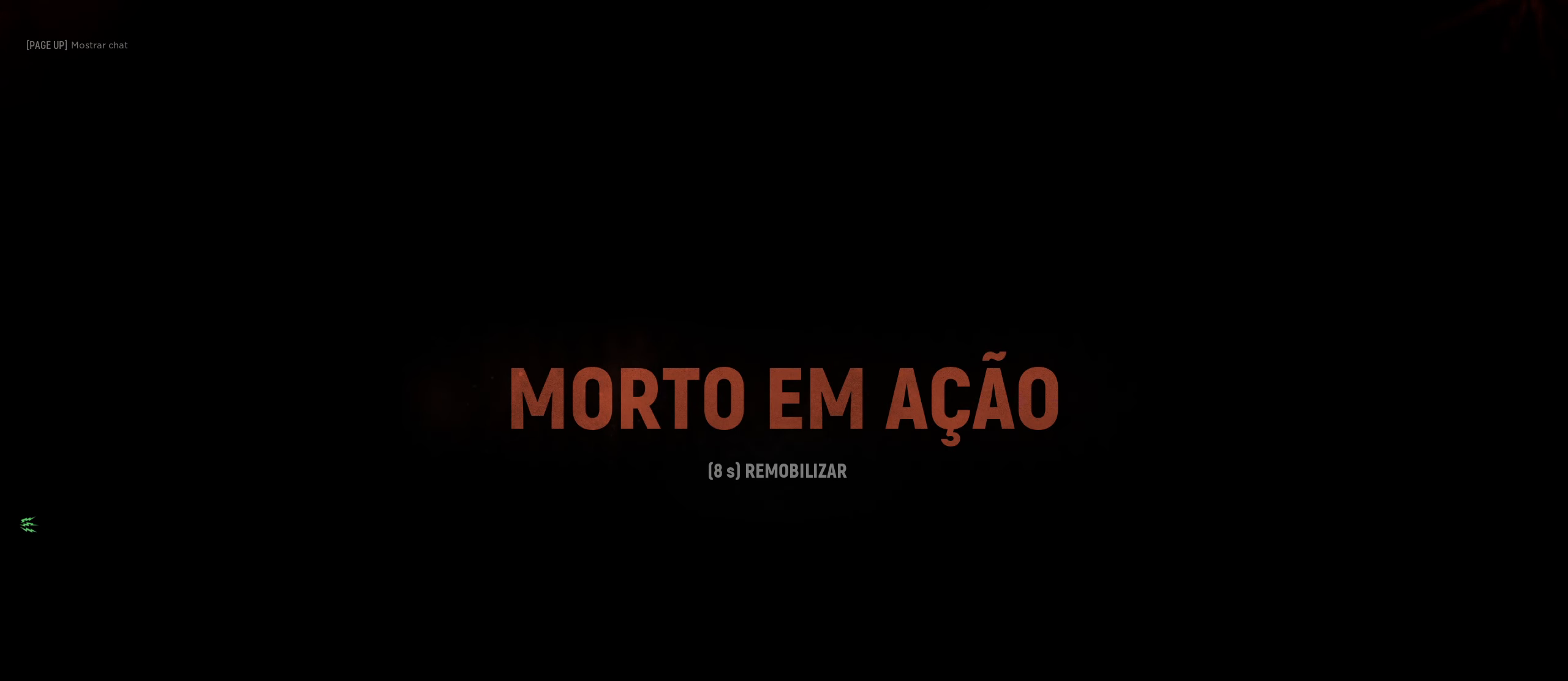
{"keys": ["c"], "mouse": [], "mouse_move": "still", "events": []}
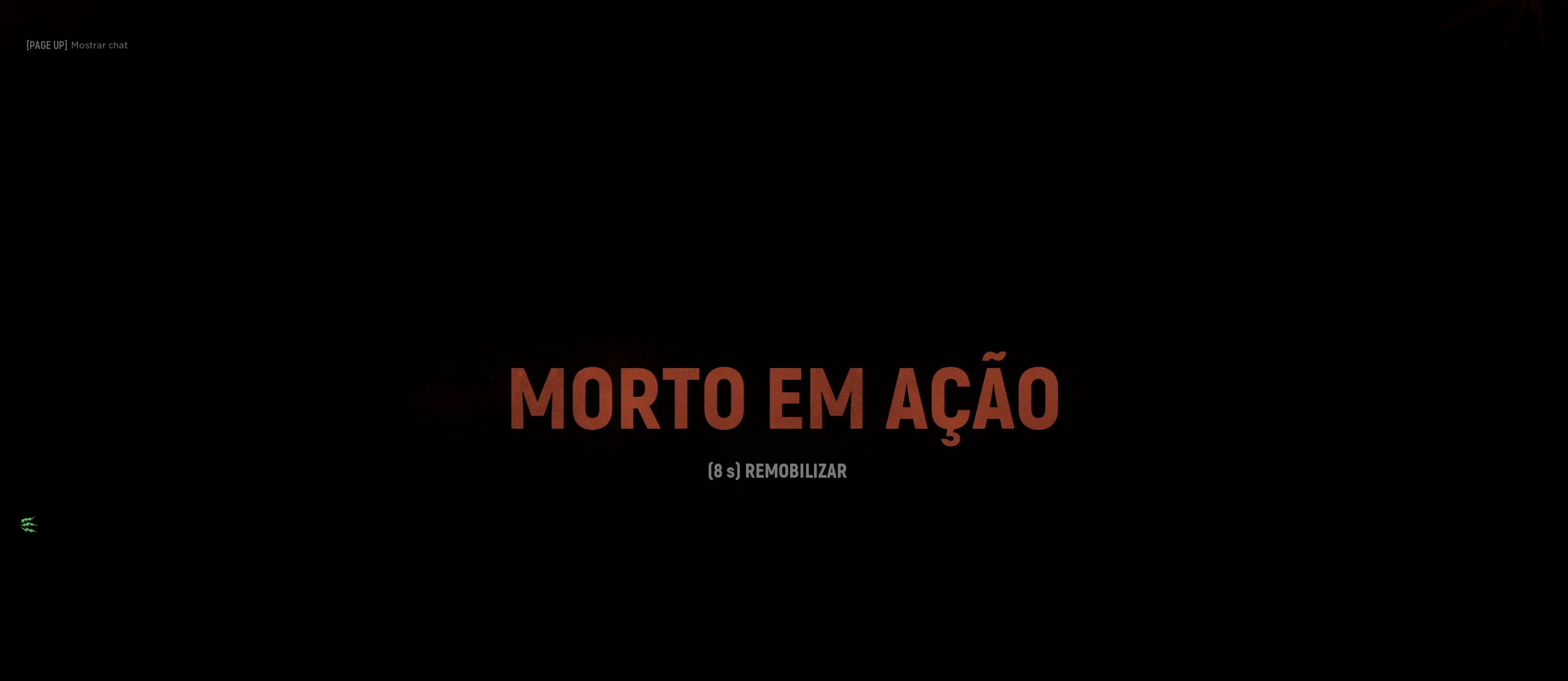
{"keys": [], "mouse": [], "mouse_move": "still", "events": [[500, "c", "up"]]}
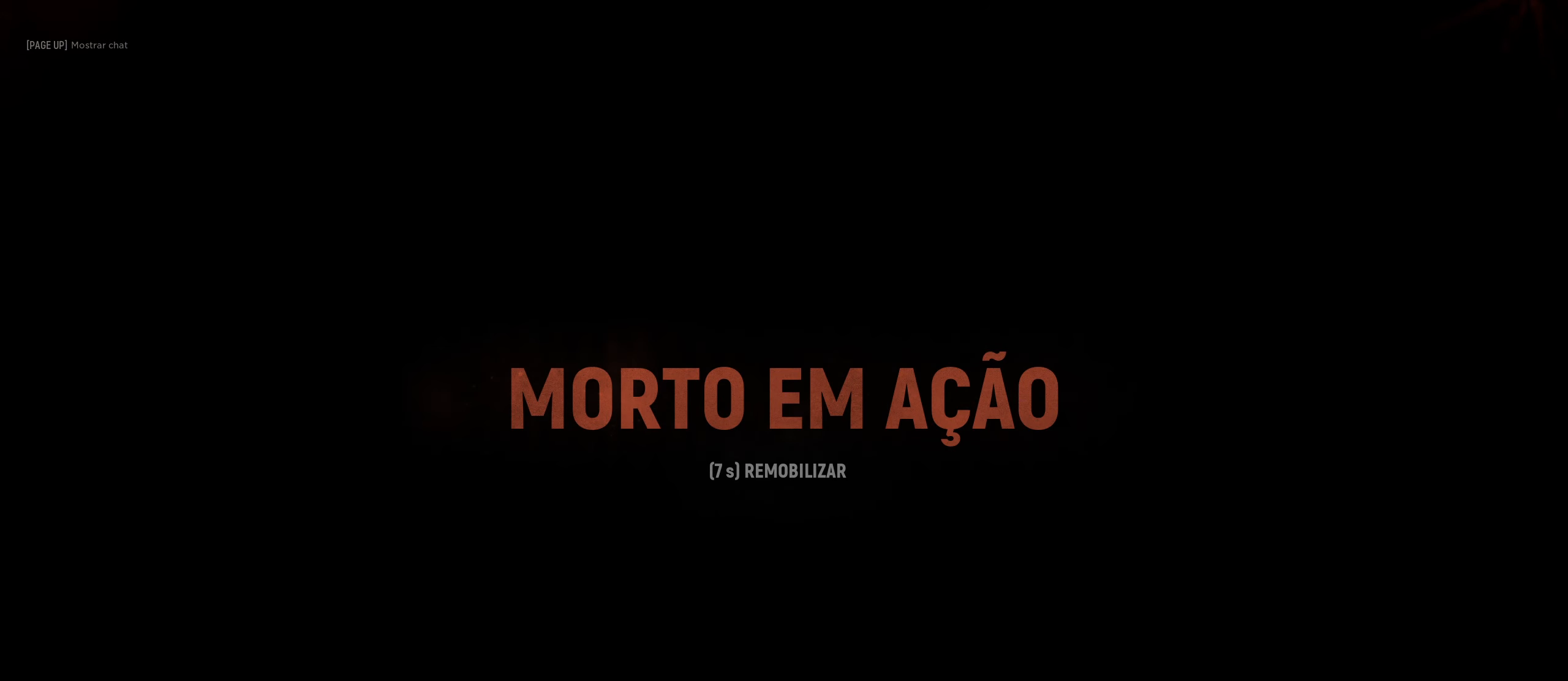
{"keys": ["c"], "mouse": [], "mouse_move": "still", "events": [[233, "c", "down"]]}
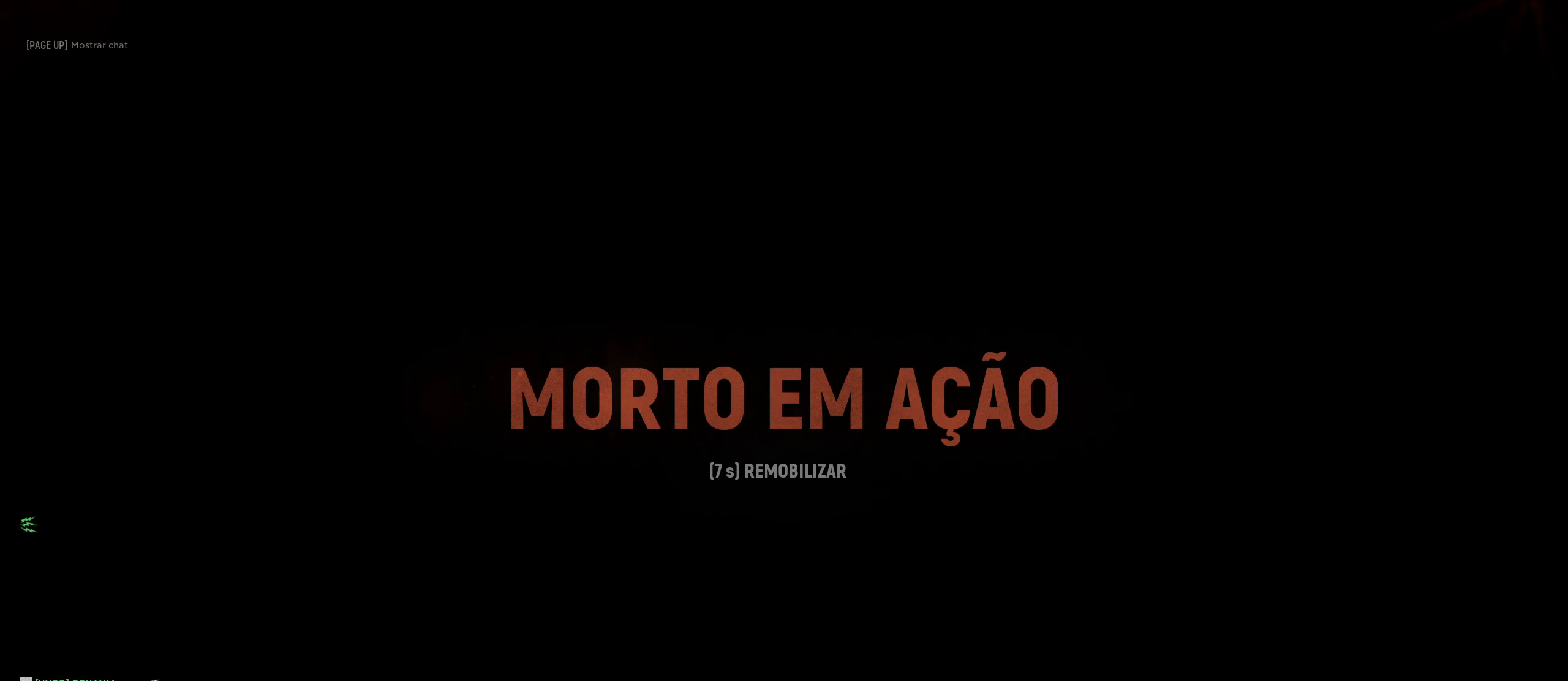
{"keys": [], "mouse": [], "mouse_move": "still", "events": [[300, "c", "up"]]}
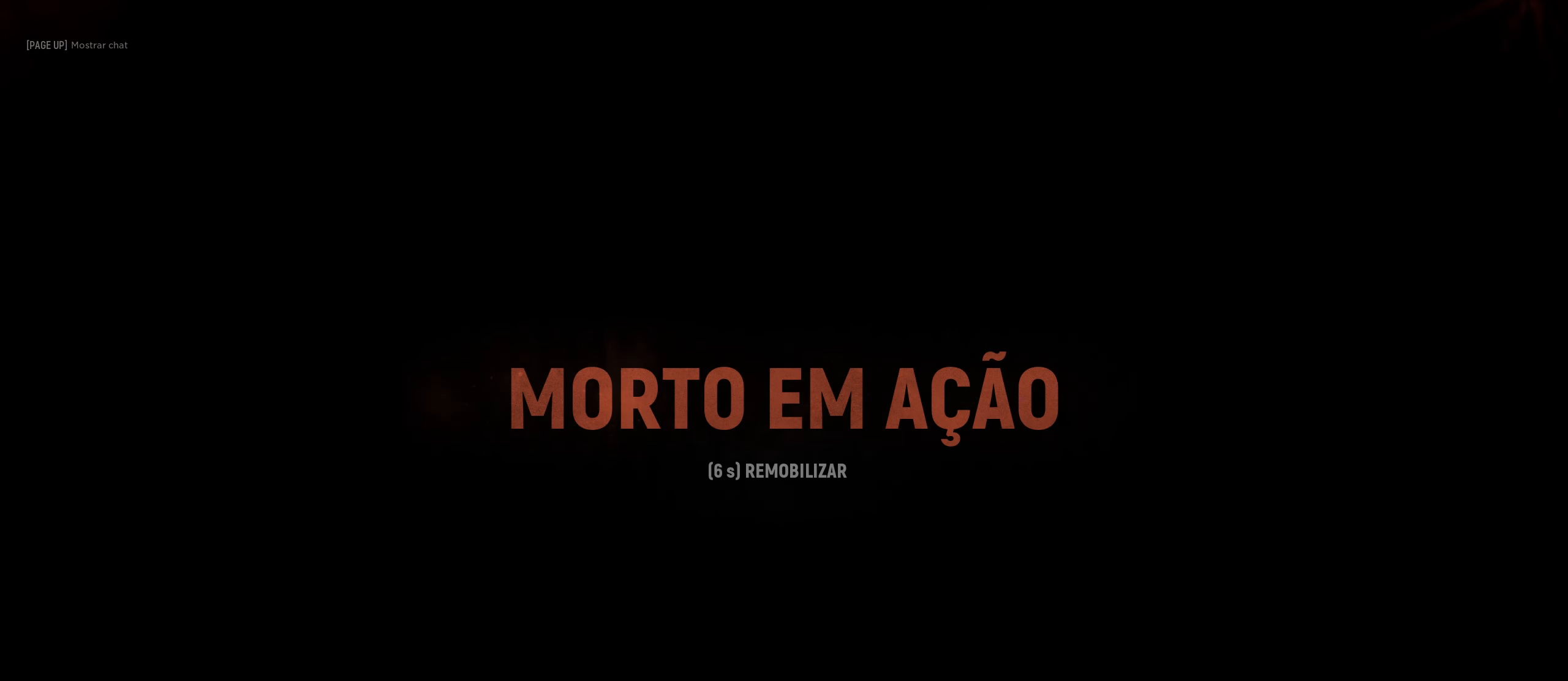
{"keys": [], "mouse": [], "mouse_move": "still", "events": []}
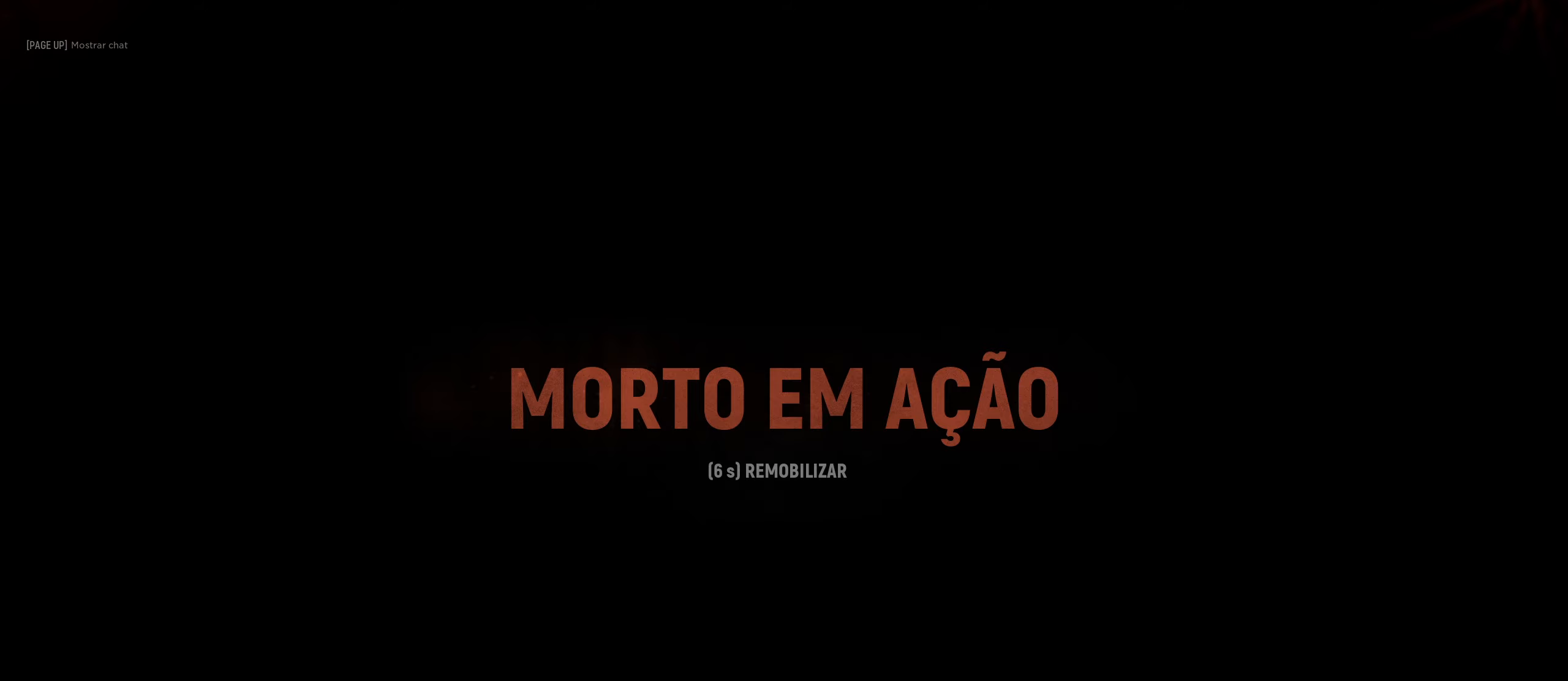
{"keys": ["tab"], "mouse": [], "mouse_move": "still", "events": [[400, "tab", "down"]]}
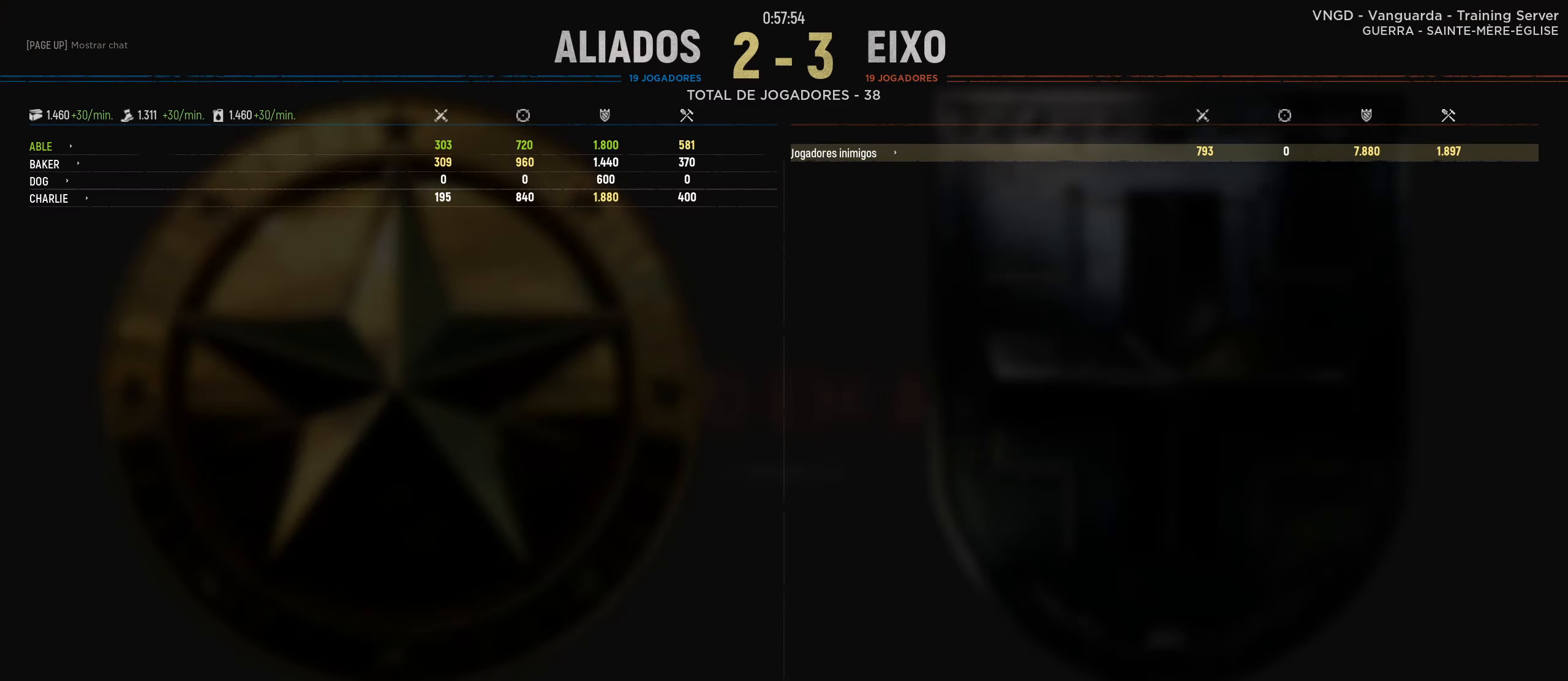
{"keys": [], "mouse": [], "mouse_move": "right", "events": [[50, "tab", "up"]]}
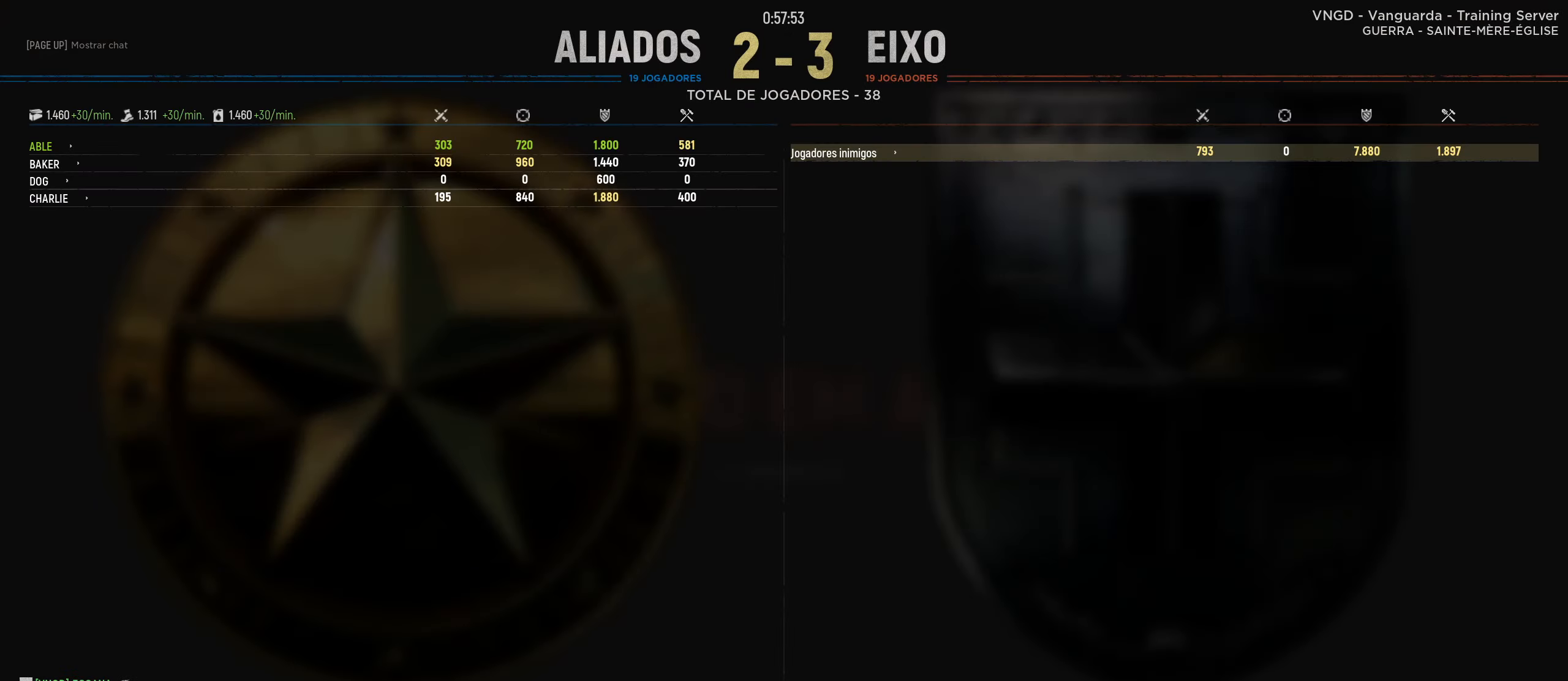
{"keys": [], "mouse": [], "mouse_move": "left", "events": [[17, "tab", "down"], [150, "tab", "up"]]}
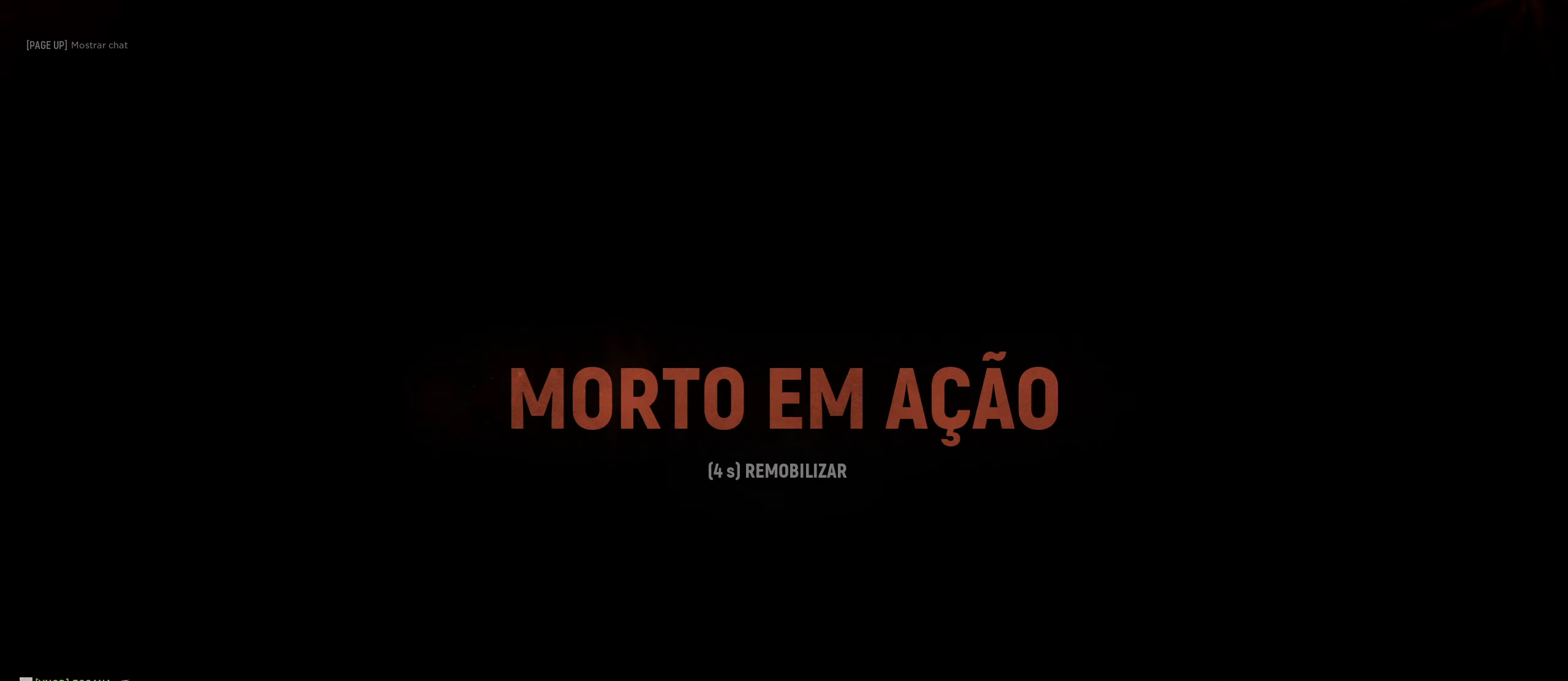
{"keys": [], "mouse": [], "mouse_move": "left", "events": [[317, "mouse_left", "down"], [417, "mouse_left", "up"]]}
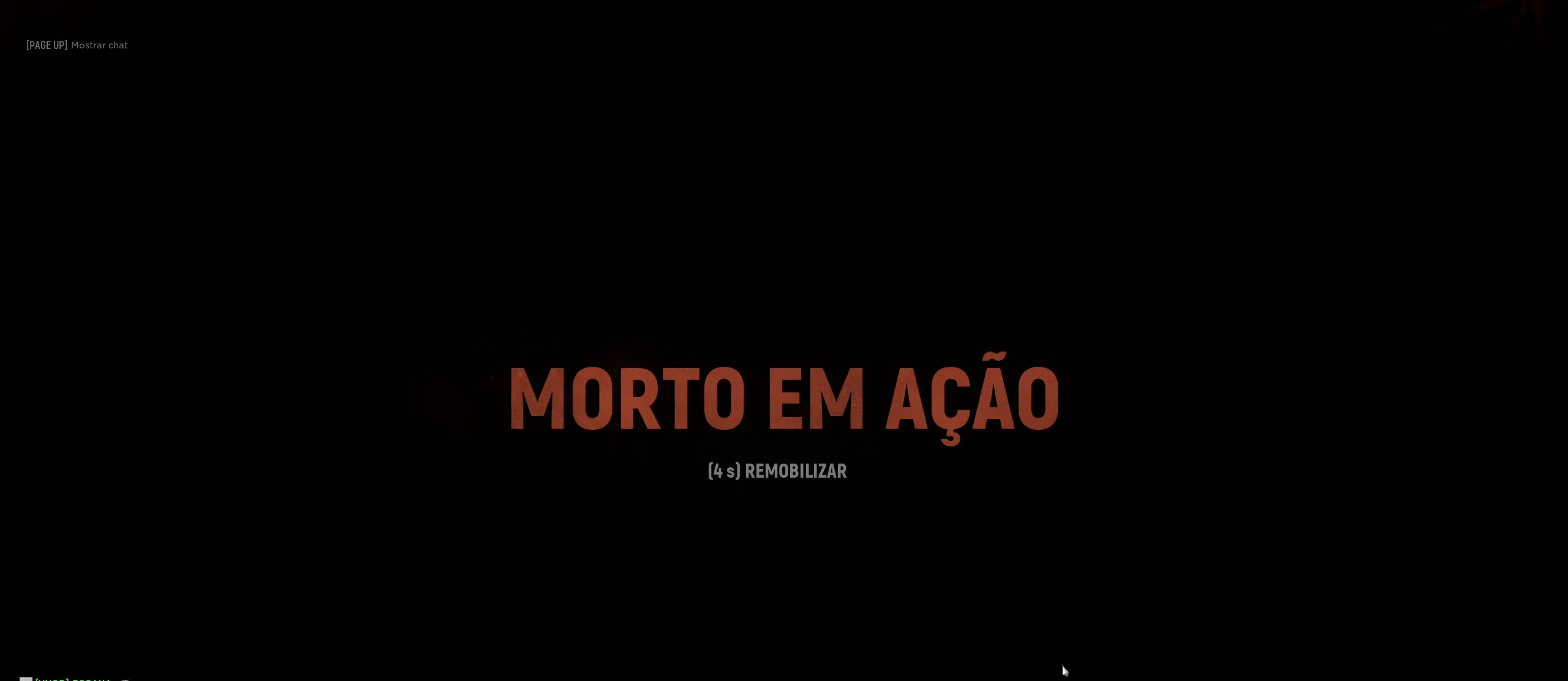
{"keys": [], "mouse": [], "mouse_move": "still", "events": [[300, "mouse_left", "down"], [433, "mouse_left", "up"]]}
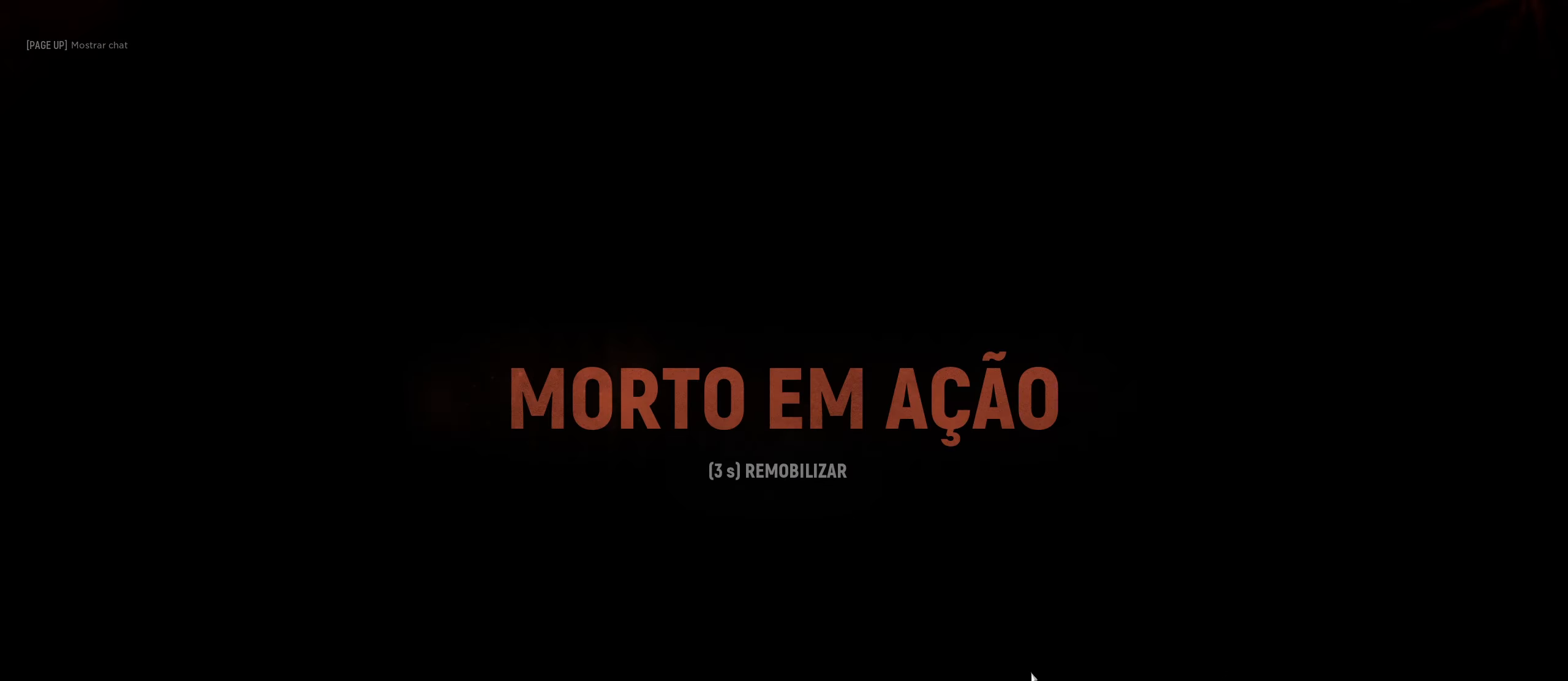
{"keys": ["space"], "mouse": [], "mouse_move": "still", "events": [[17, "mouse_left", "down"], [117, "mouse_left", "up"], [400, "space", "down"]]}
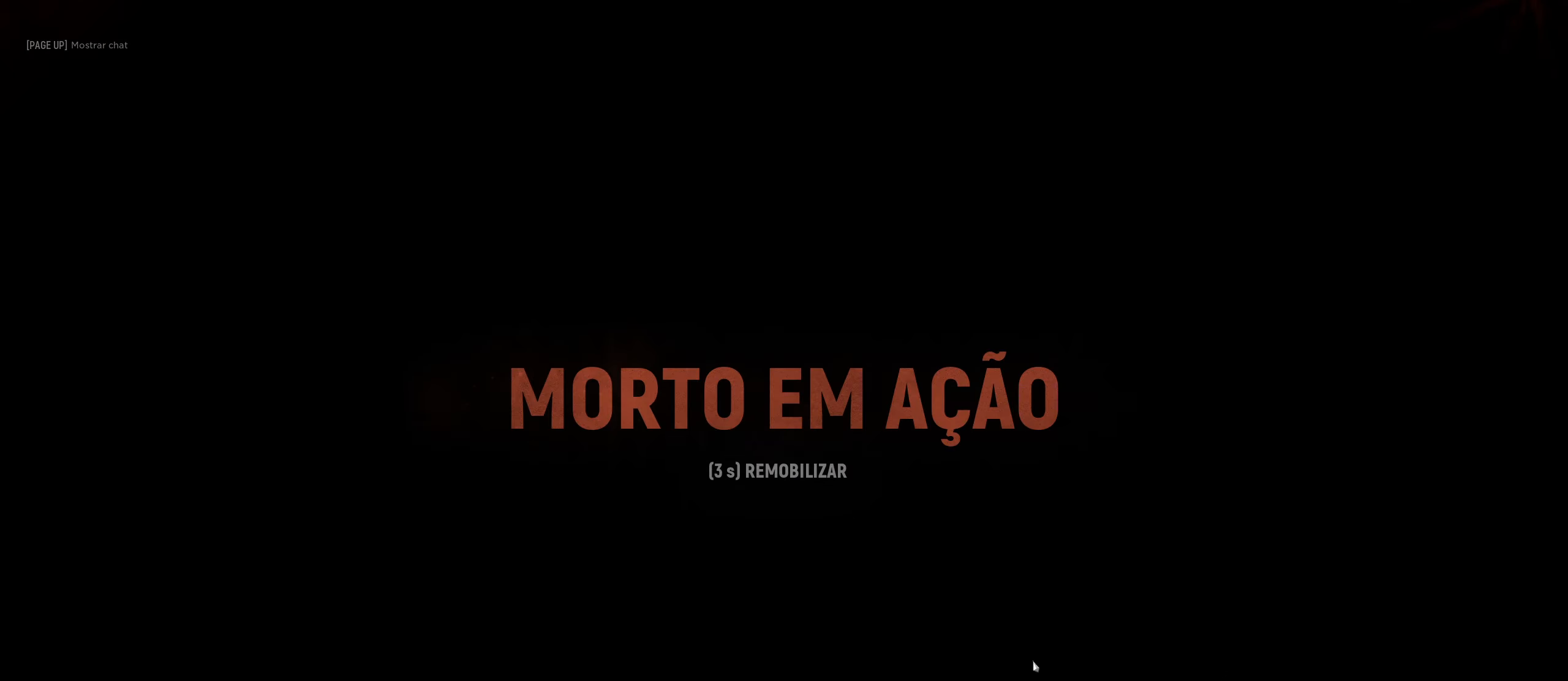
{"keys": [], "mouse": [], "mouse_move": "still", "events": [[33, "space", "up"]]}
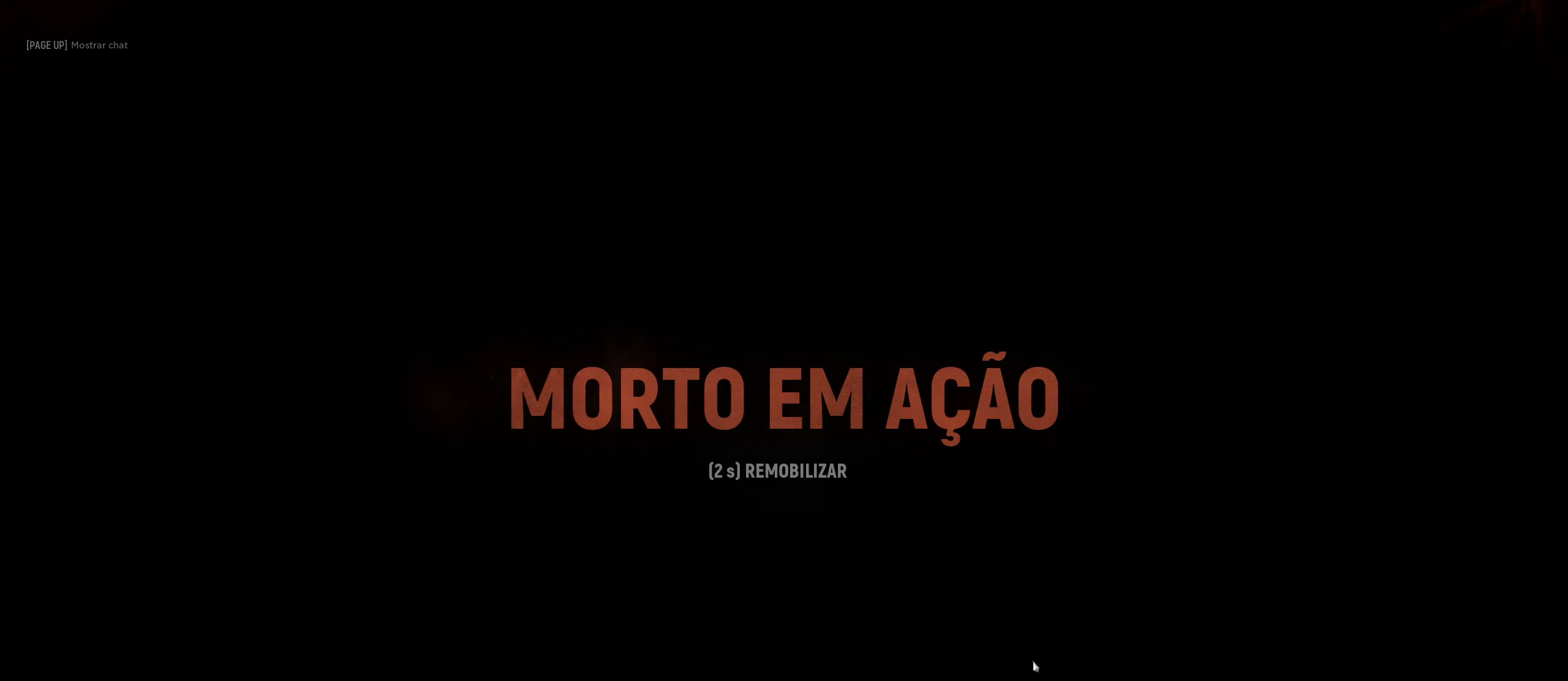
{"keys": [], "mouse": [], "mouse_move": "still", "events": [[250, "mouse_left", "down"], [333, "mouse_left", "up"]]}
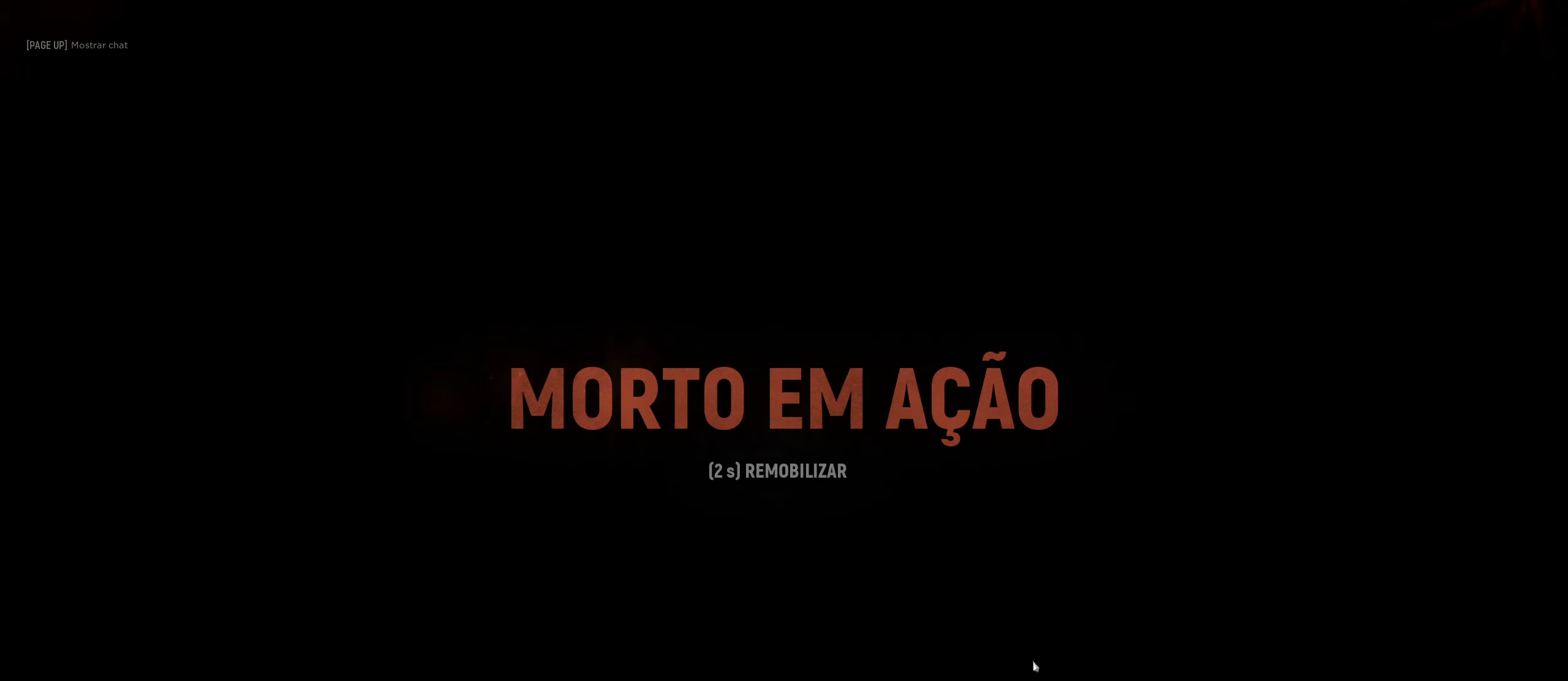
{"keys": [], "mouse": [], "mouse_move": "up-left", "events": [[150, "space", "down"], [350, "space", "up"]]}
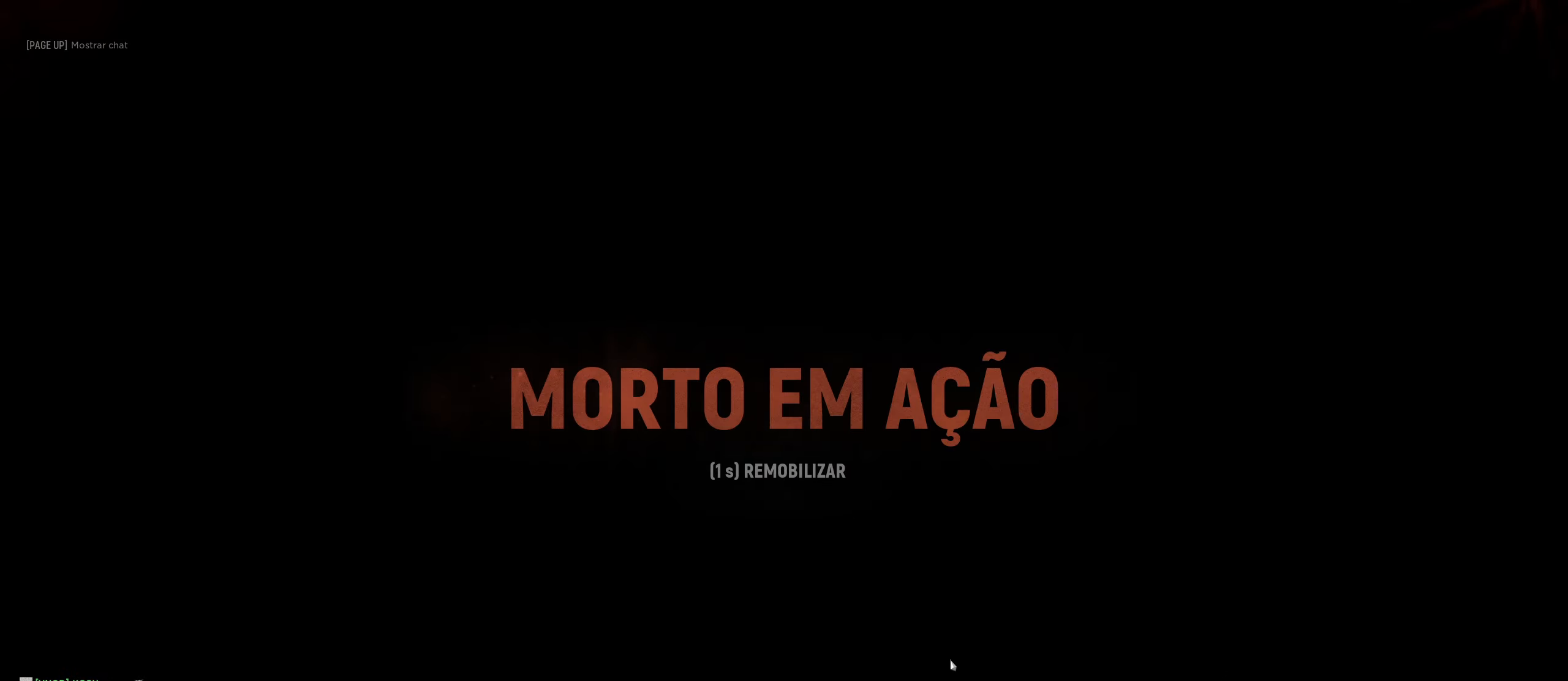
{"keys": [], "mouse": [], "mouse_move": "up", "events": [[183, "mouse_left", "down"], [317, "mouse_left", "up"]]}
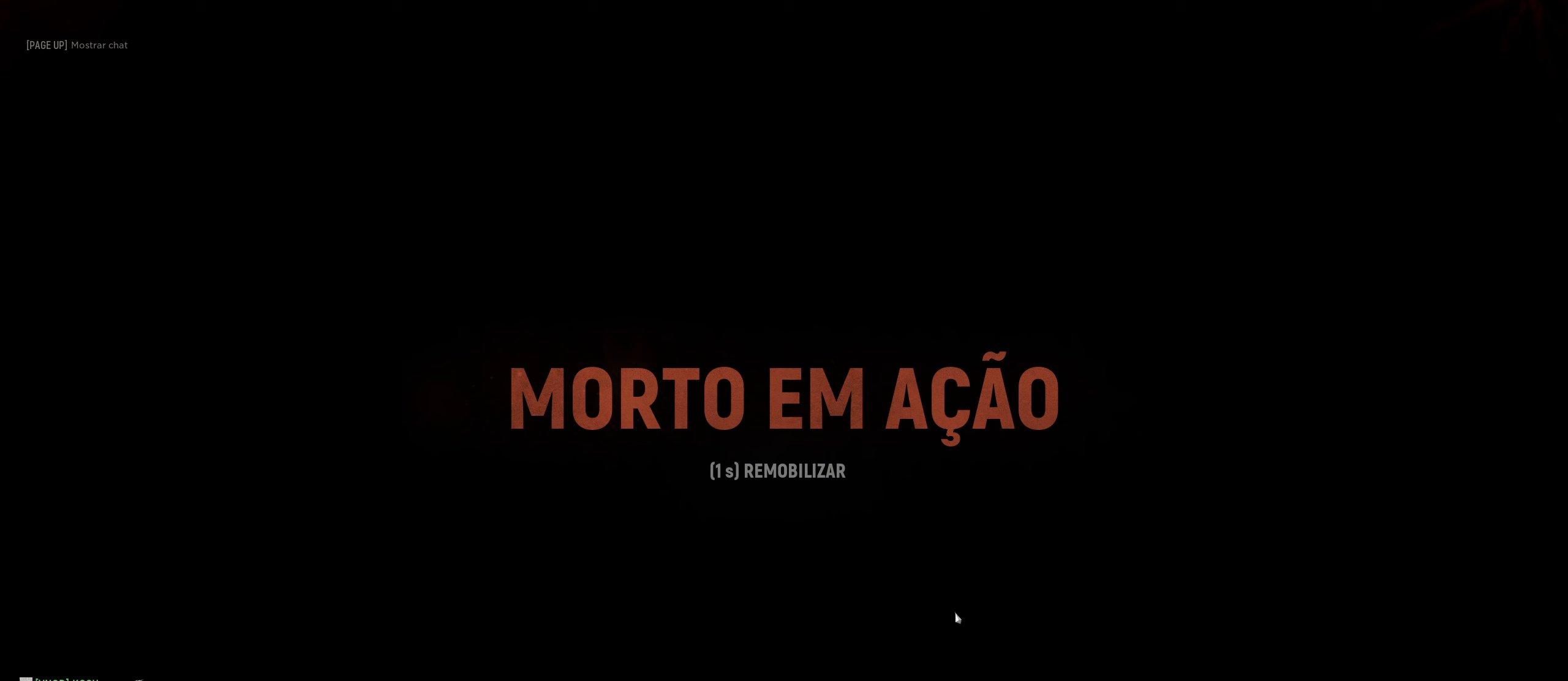
{"keys": [], "mouse": [], "mouse_move": "still", "events": [[166, "mouse_left", "down"], [250, "mouse_left", "up"]]}
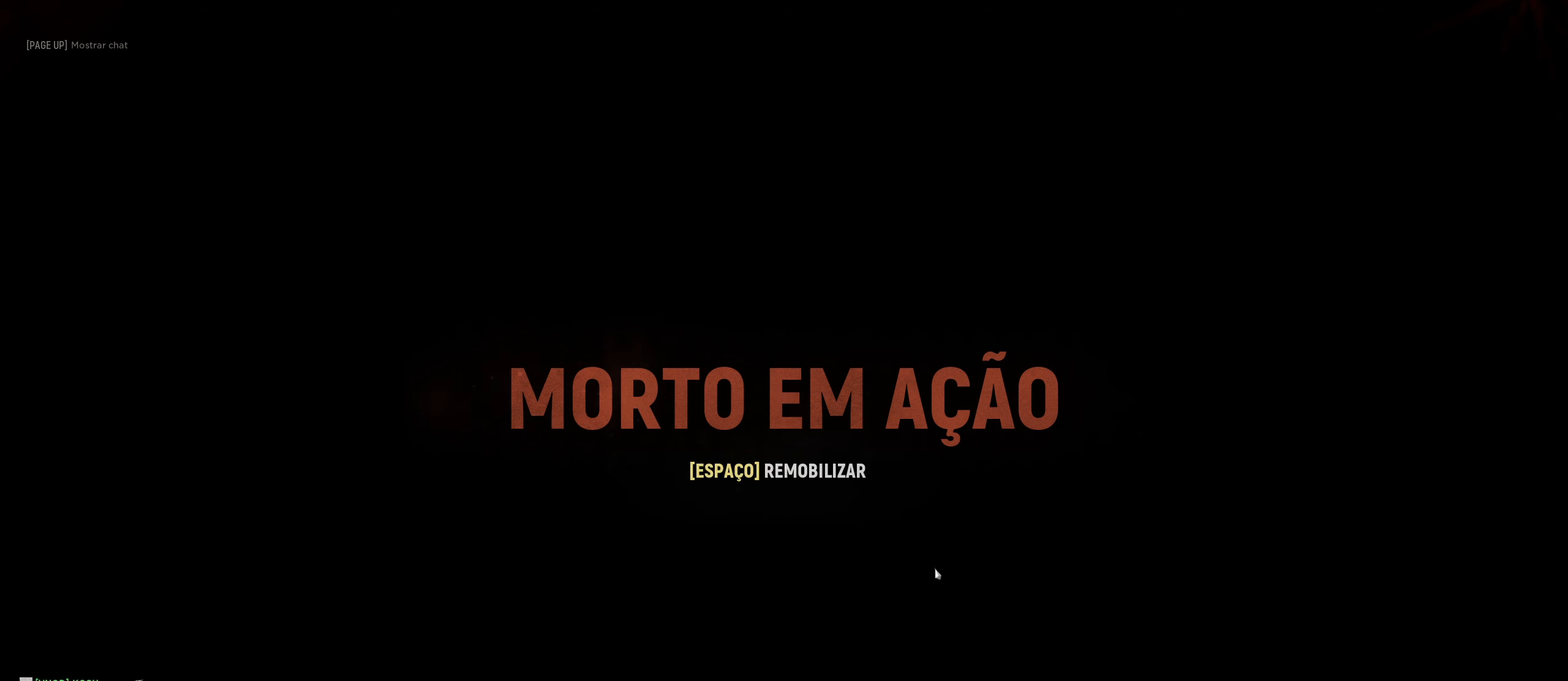
{"keys": [], "mouse": [], "mouse_move": "right", "events": [[133, "mouse_left", "down"], [266, "mouse_left", "up"], [316, "space", "down"], [466, "space", "up"]]}
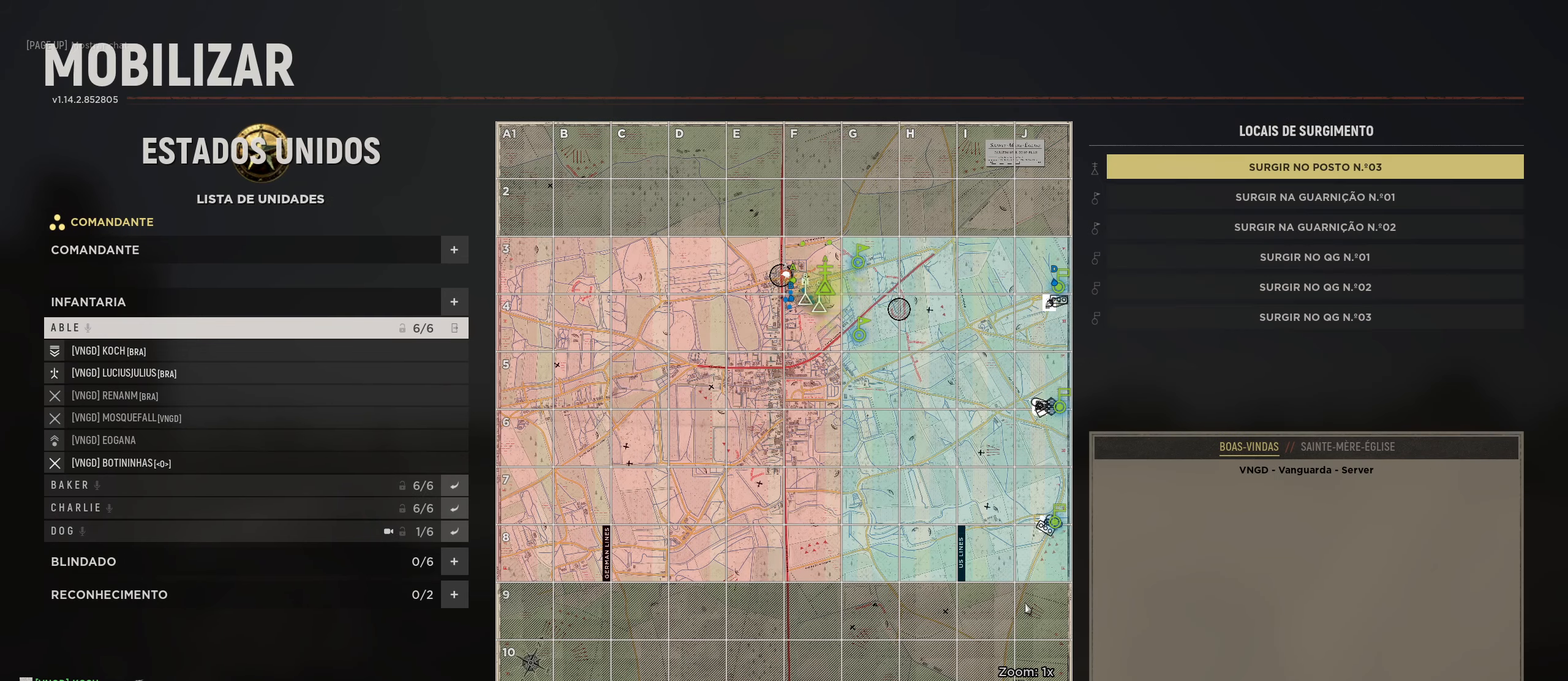
{"keys": [], "mouse": [], "mouse_move": "right", "events": []}
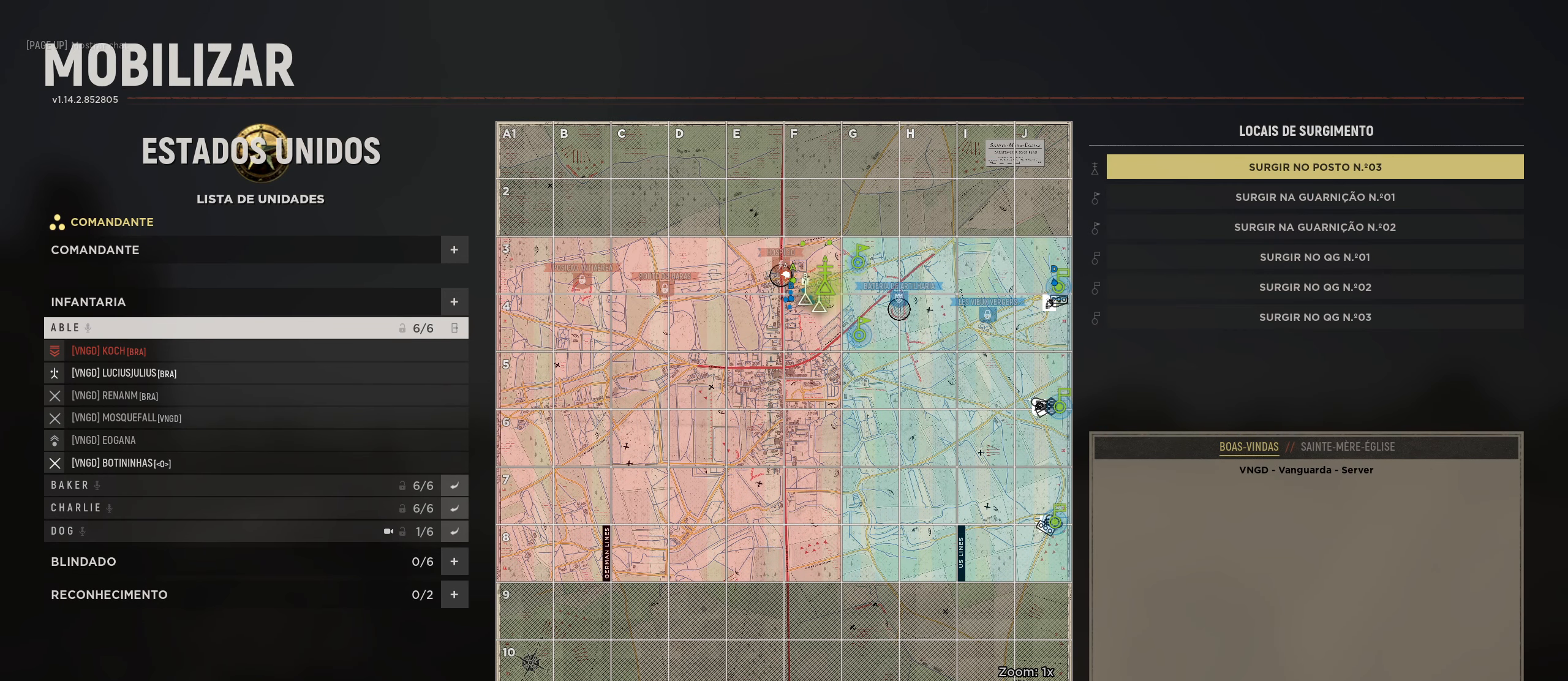
{"keys": [], "mouse": [], "mouse_move": "left", "events": [[433, "mouse_left", "down"], [500, "mouse_left", "up"]]}
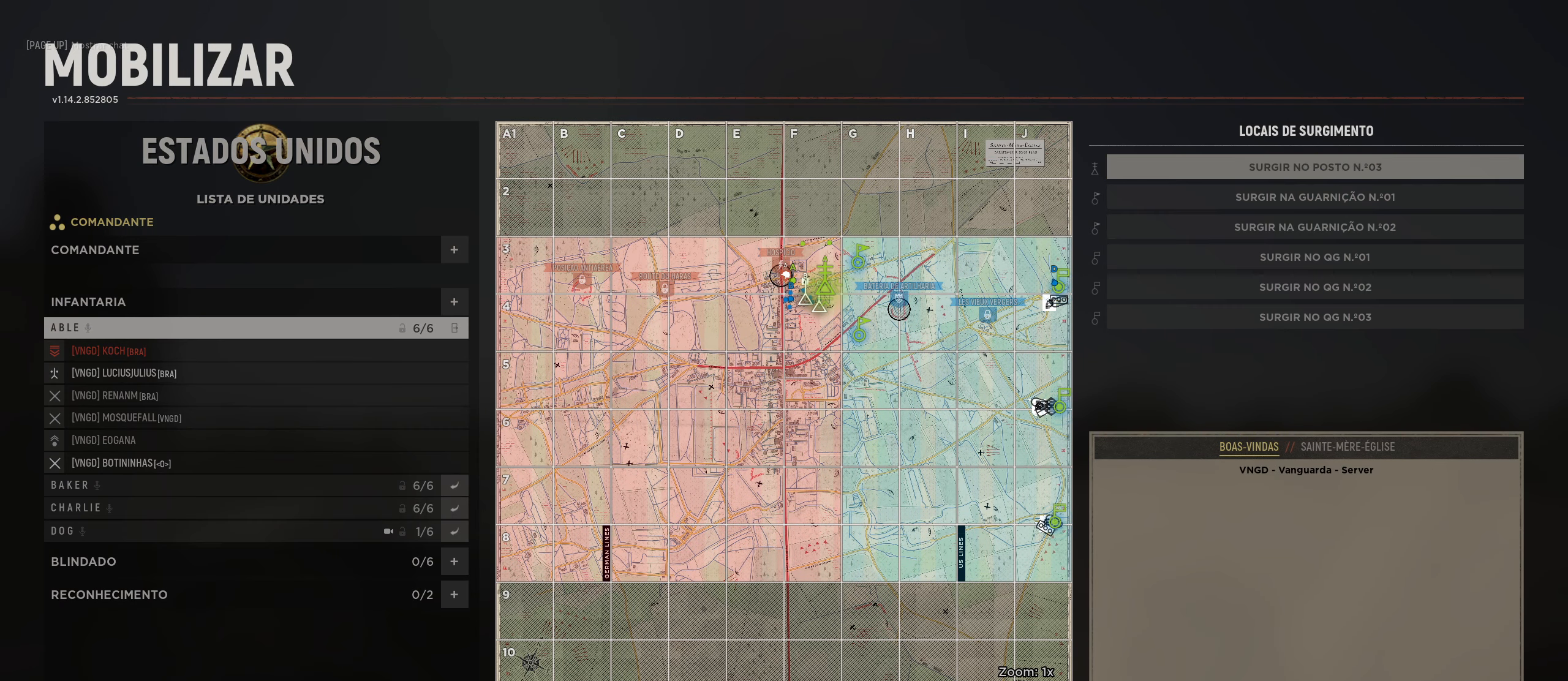
{"keys": [], "mouse": [], "mouse_move": "left", "events": []}
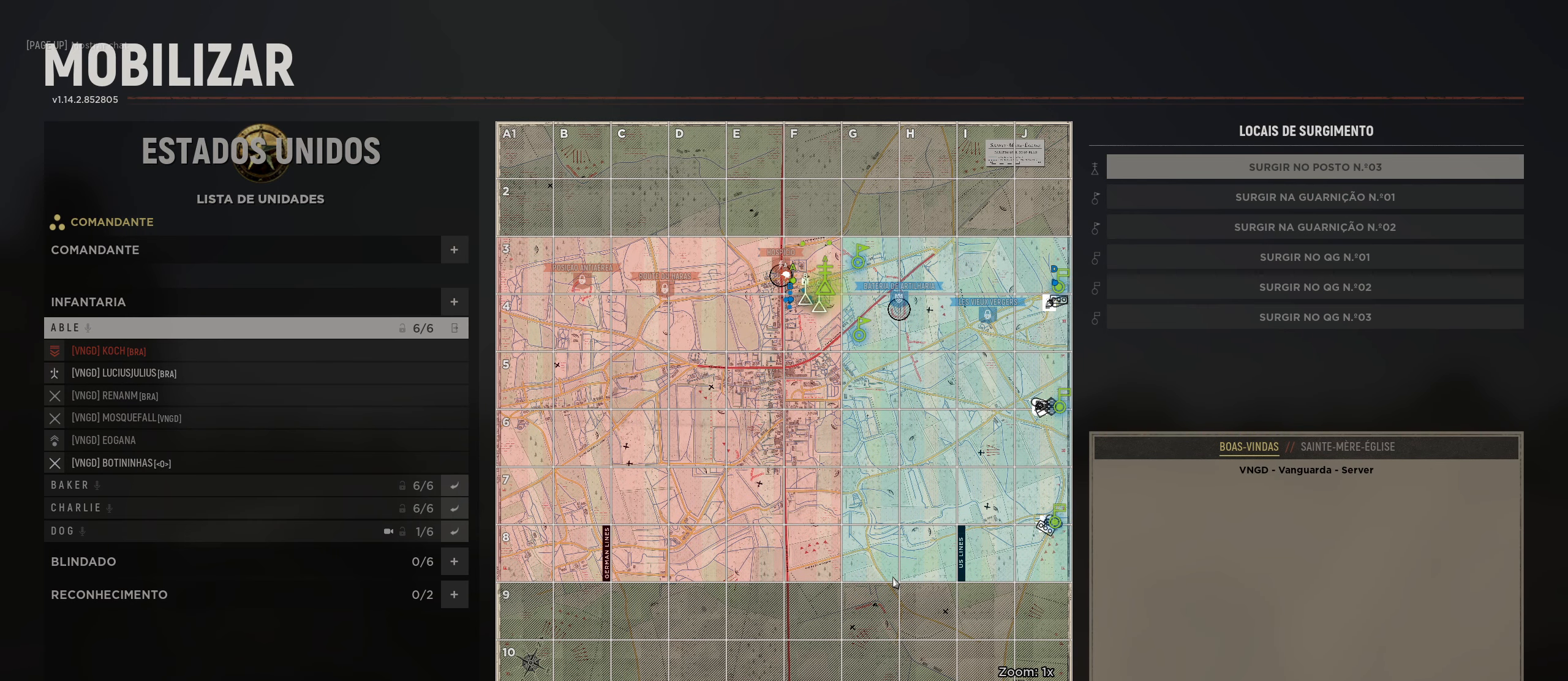
{"keys": [], "mouse": [], "mouse_move": "still", "events": []}